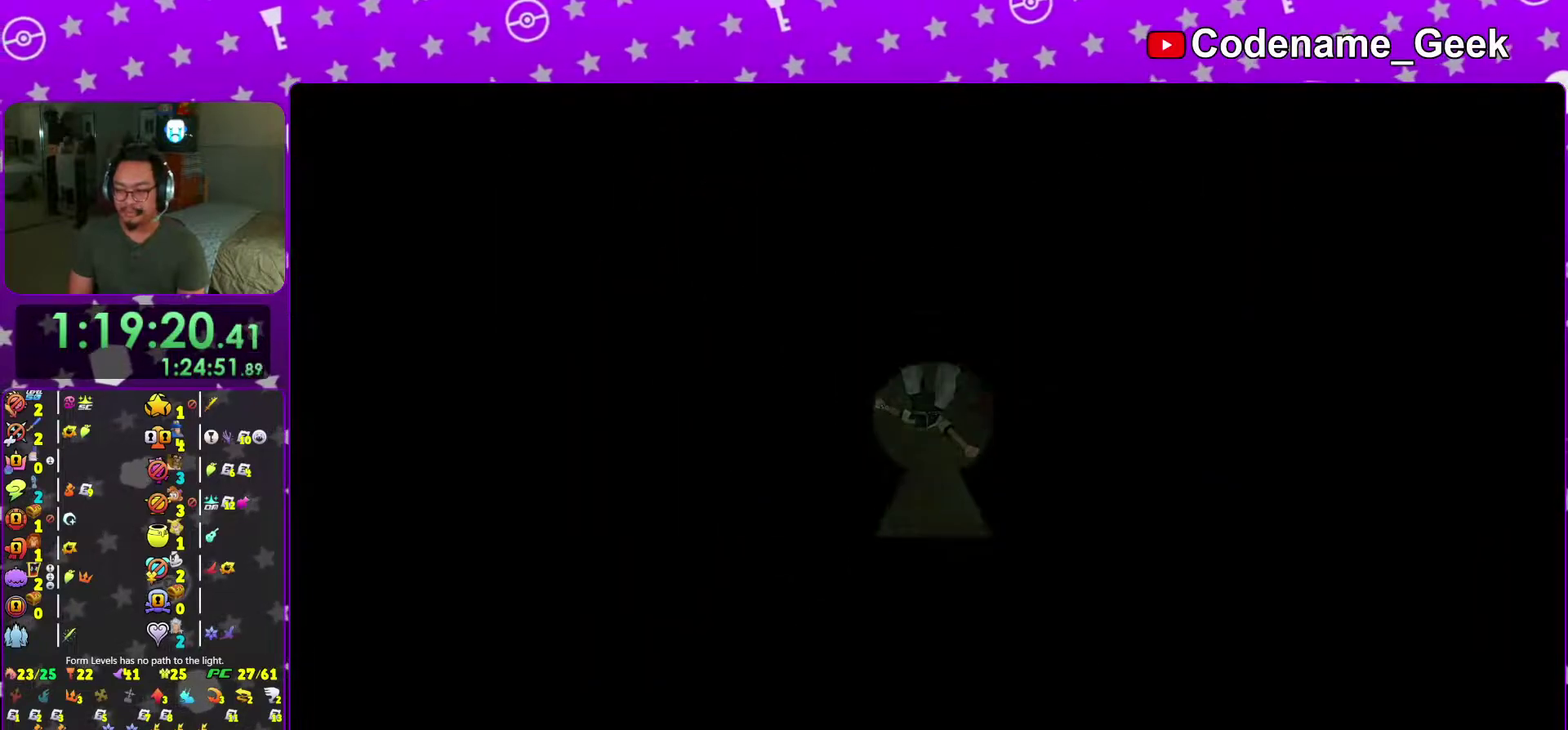
Gameplay with a controller (Nintendo layout); each line is a JSON object with the inputs held at the frame after it (dt_ms = milliseconds from this image to that frame). "events" lists button and stick changes between this image and that frame as [ms after this image, input, new state], when the widget could be followed in between. This overlay highlights the sticks when they move; stick clicks (L3 R3) are not distinguishable. Not read: L3 R3 SELECT START.
{"dt_ms": 601, "buttons": ["B"], "left_stick": "center", "right_stick": "center", "events": [[34, "B", "down"], [117, "B", "up"], [217, "B", "down"], [284, "B", "up"], [367, "B", "down"], [467, "B", "up"], [534, "B", "down"]]}
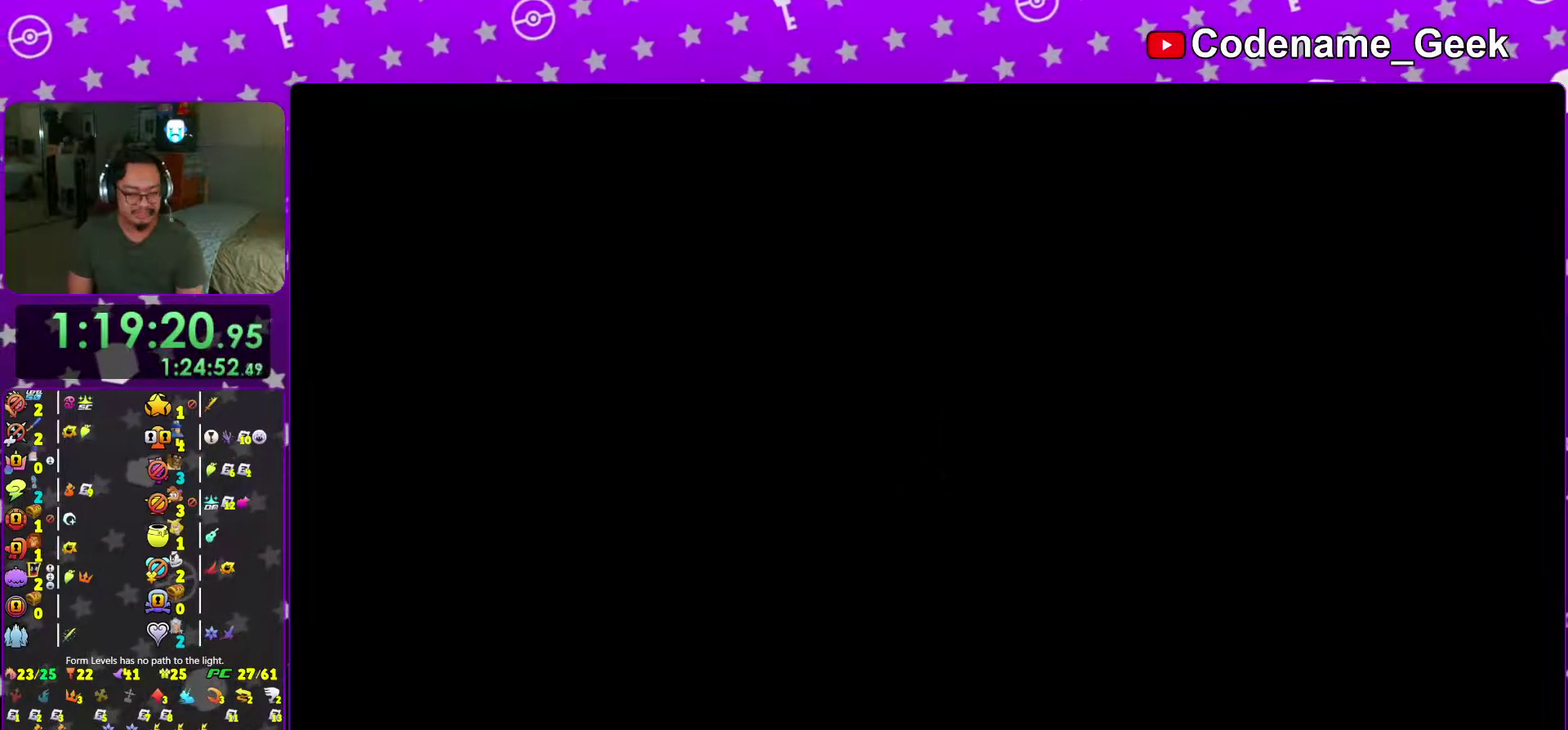
{"dt_ms": 400, "buttons": [], "left_stick": "center", "right_stick": "center", "events": [[33, "B", "up"], [133, "B", "down"], [233, "B", "up"], [317, "B", "down"], [400, "B", "up"]]}
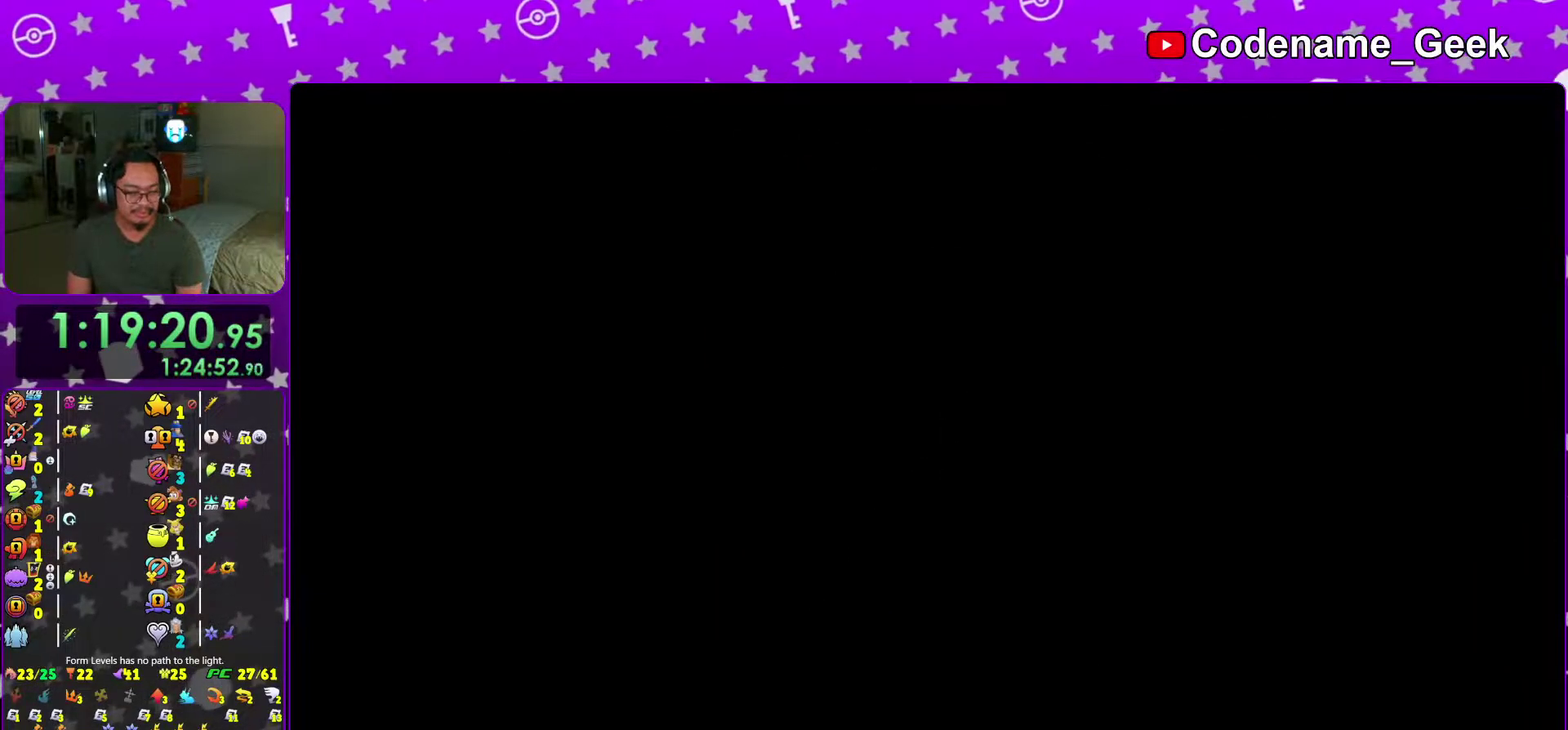
{"dt_ms": 601, "buttons": [], "left_stick": "center", "right_stick": "center", "events": [[84, "B", "down"], [184, "B", "up"], [251, "B", "down"], [367, "B", "up"], [434, "B", "down"], [517, "B", "up"]]}
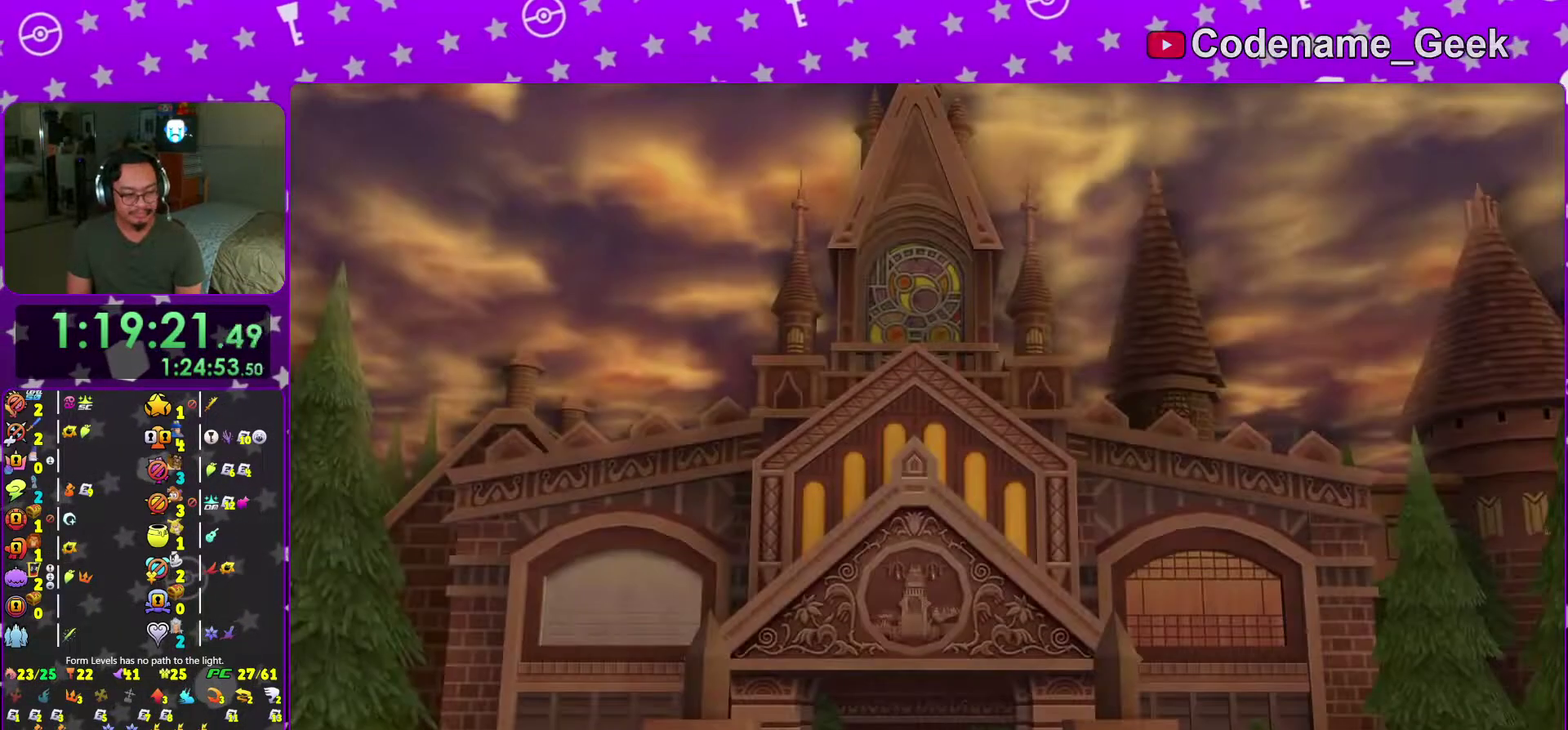
{"dt_ms": 400, "buttons": ["B"], "left_stick": "center", "right_stick": "center", "events": [[17, "B", "down"], [100, "B", "up"], [183, "B", "down"], [250, "B", "up"], [350, "B", "down"]]}
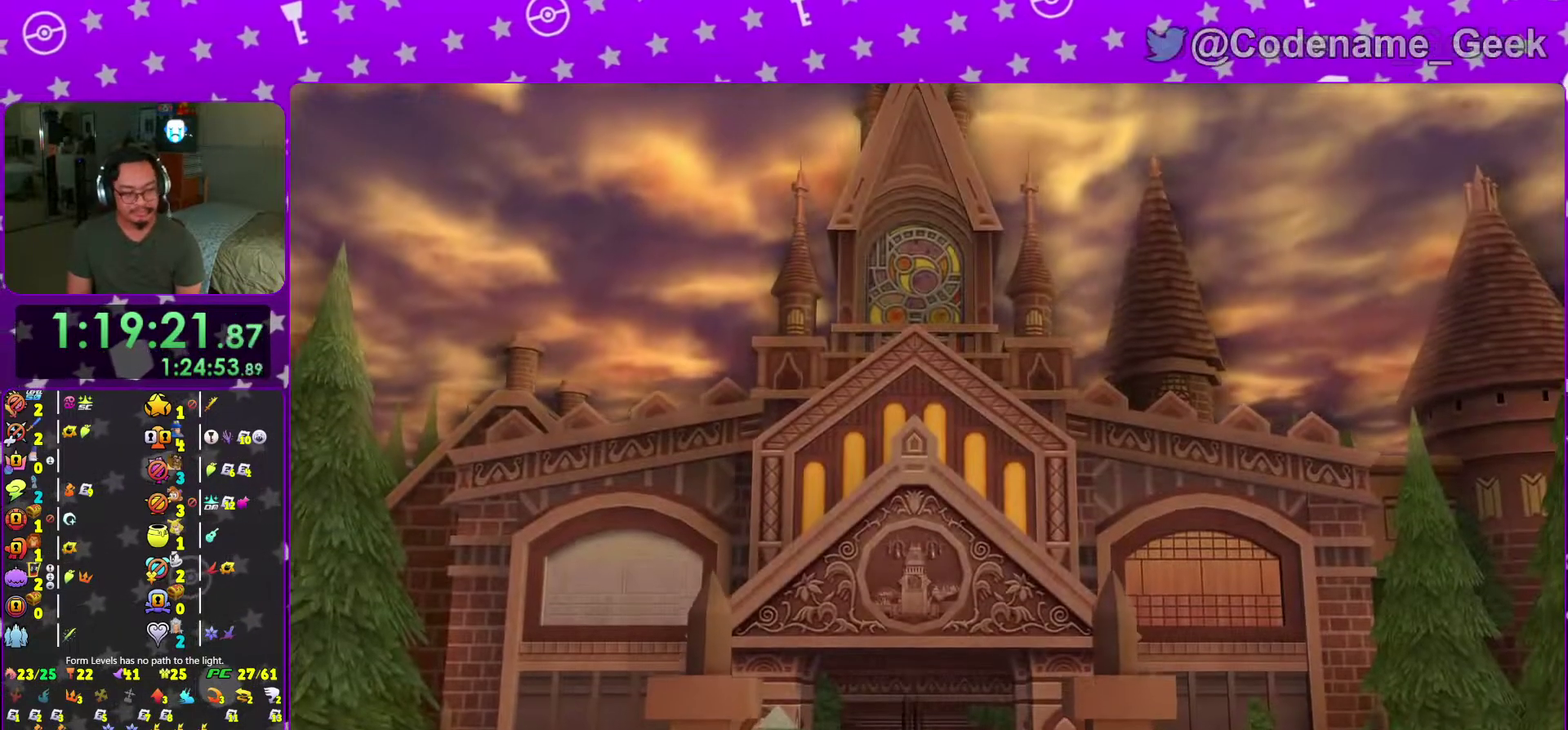
{"dt_ms": 601, "buttons": ["A"], "left_stick": "center", "right_stick": "center", "events": [[50, "B", "up"], [67, "right_stick", "down-right"], [301, "right_stick", "center"], [384, "A", "down"], [451, "B", "down"], [534, "B", "up"]]}
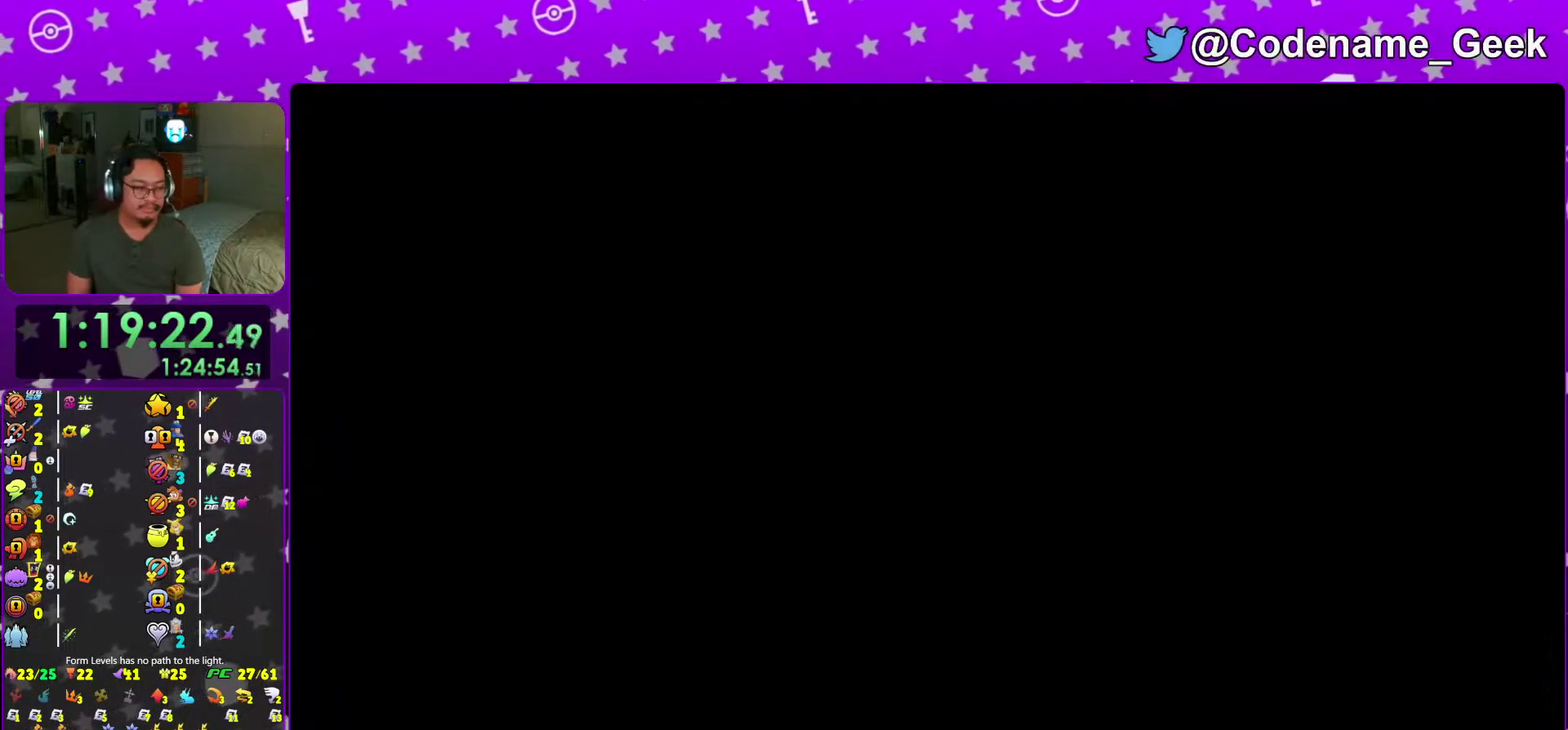
{"dt_ms": 300, "buttons": ["A"], "left_stick": "center", "right_stick": "center", "events": [[67, "B", "down"], [267, "B", "up"]]}
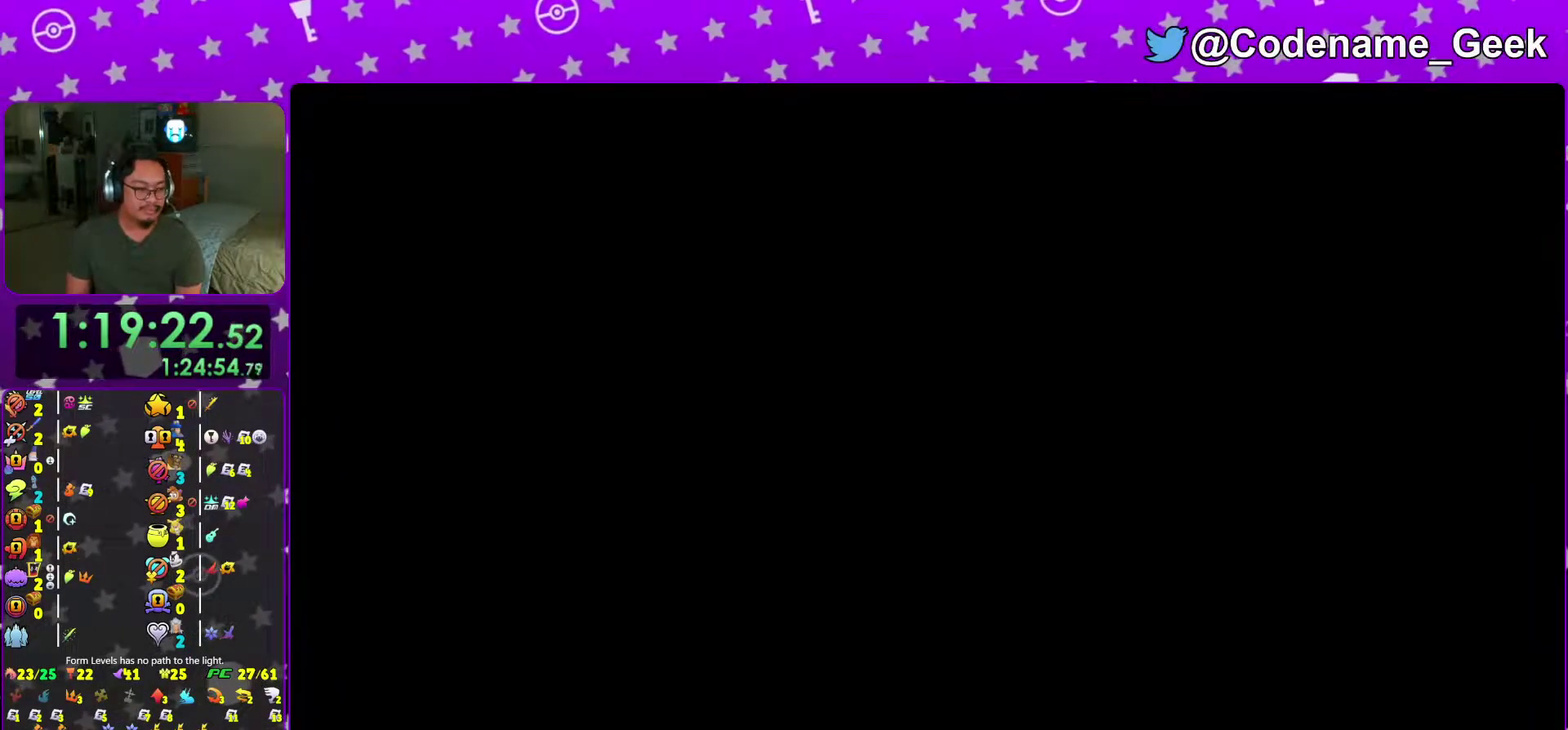
{"dt_ms": 701, "buttons": ["B"], "left_stick": "center", "right_stick": "center"}
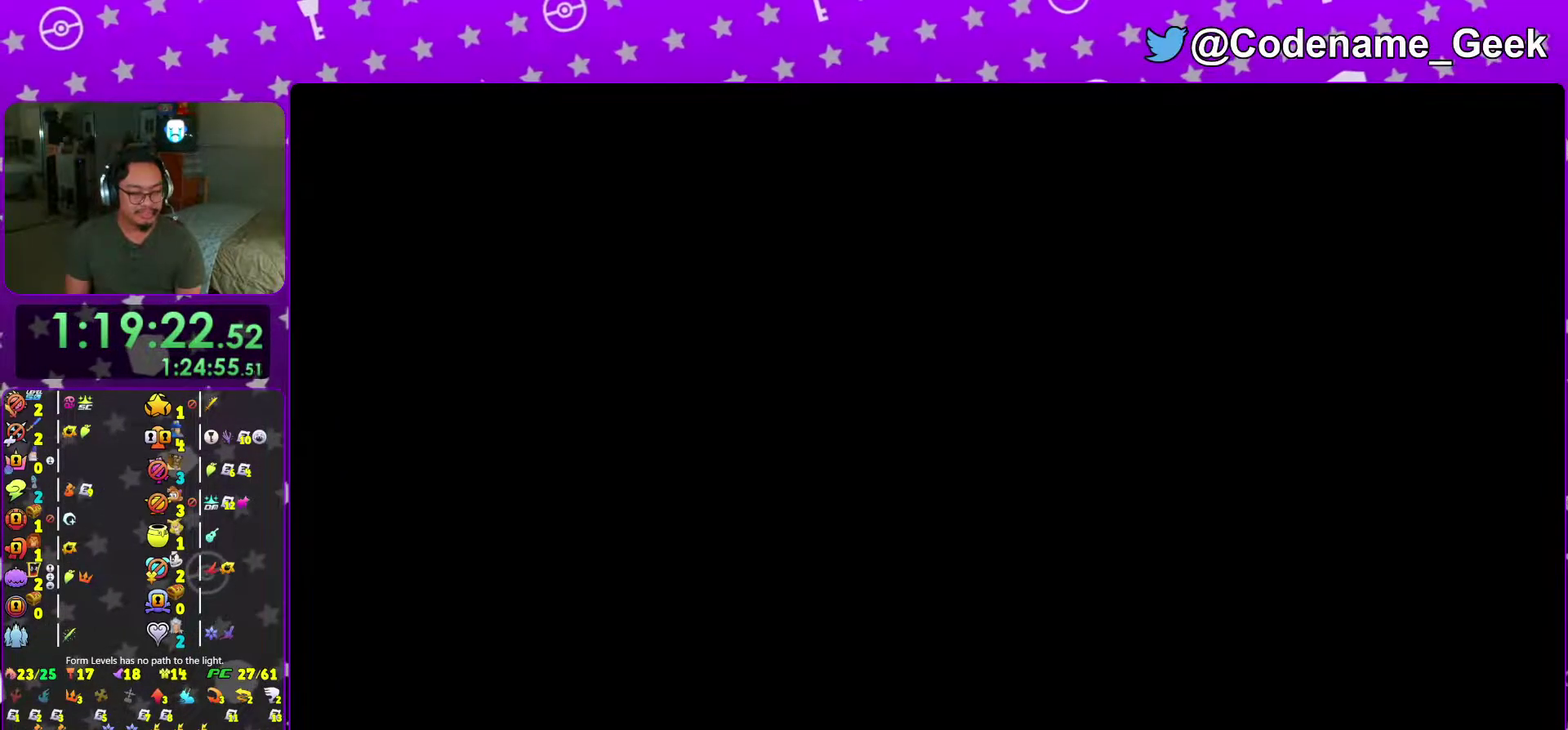
{"dt_ms": 300, "buttons": ["B"], "left_stick": "center", "right_stick": "center"}
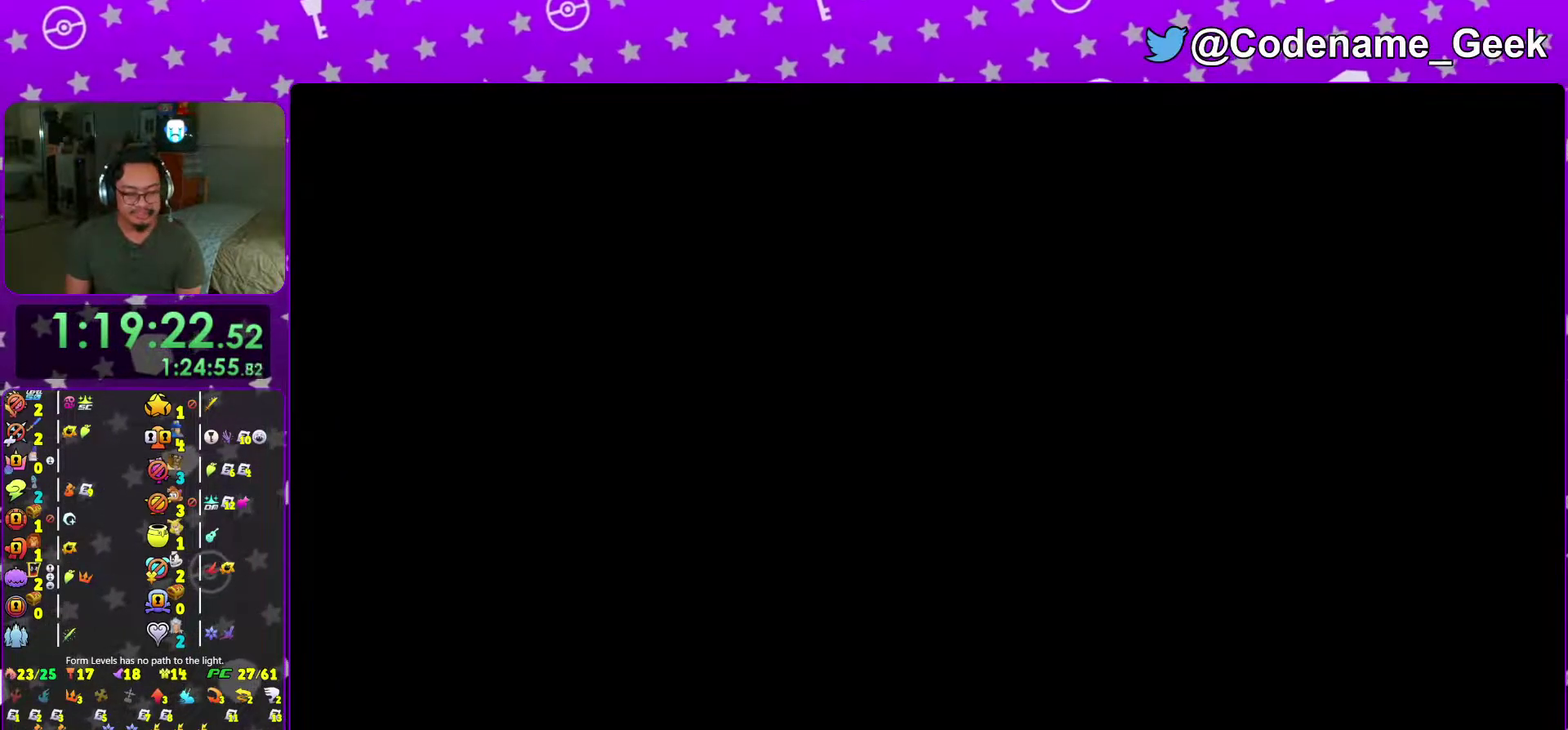
{"dt_ms": 701, "buttons": ["B"], "left_stick": "center", "right_stick": "center"}
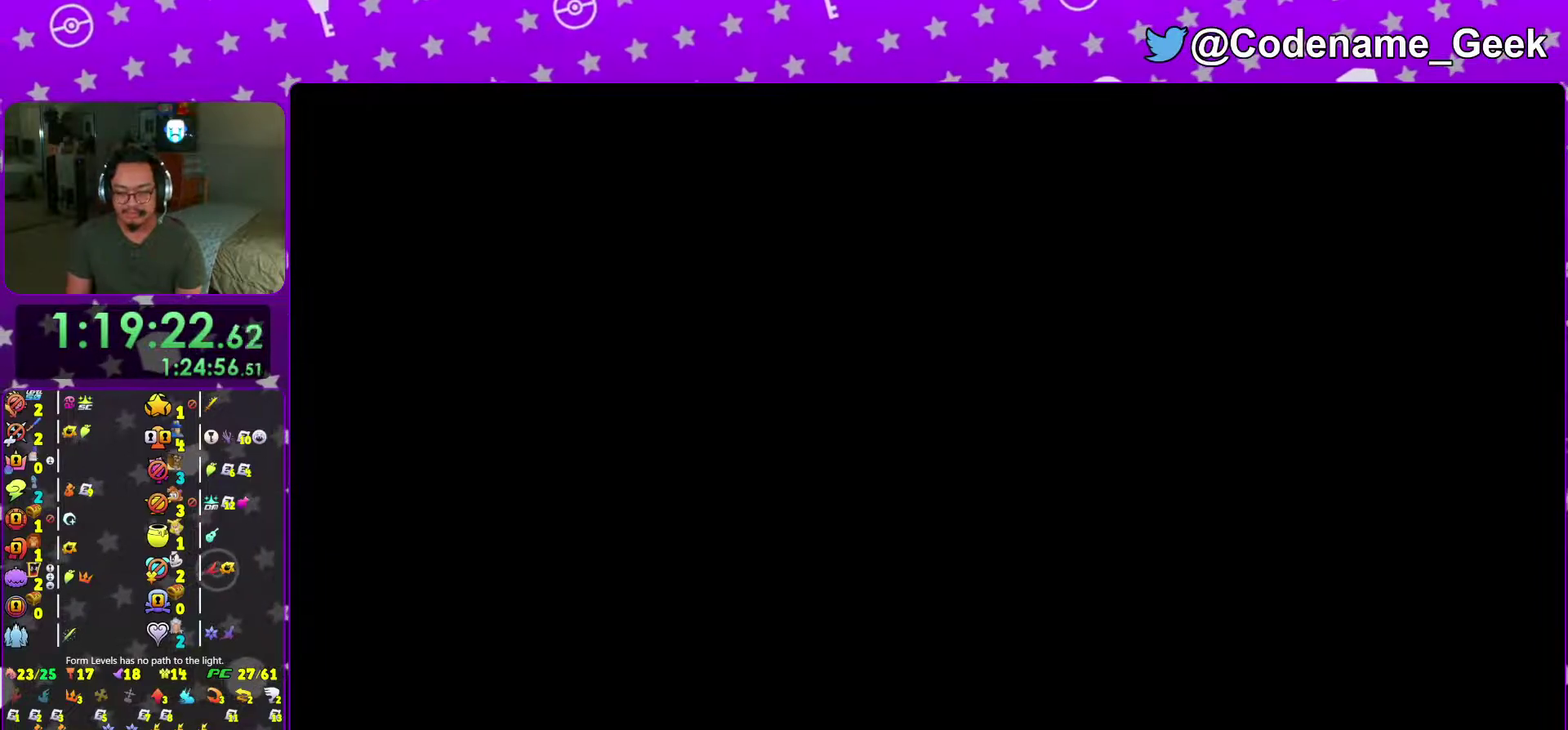
{"dt_ms": 300, "buttons": [], "left_stick": "center", "right_stick": "center"}
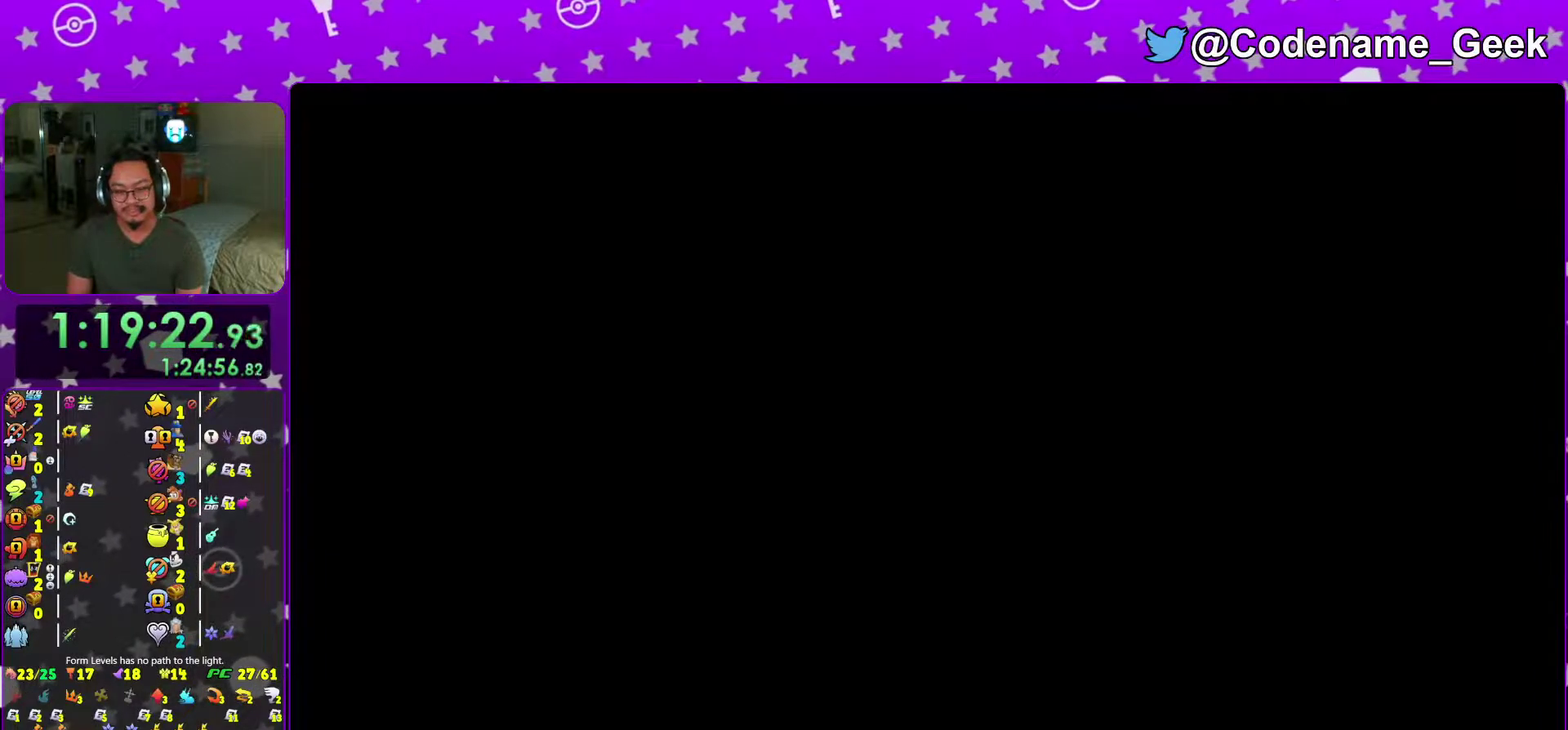
{"dt_ms": 701, "buttons": ["B"], "left_stick": "center", "right_stick": "center", "events": [[267, "A", "down"], [551, "B", "down"], [584, "A", "up"]]}
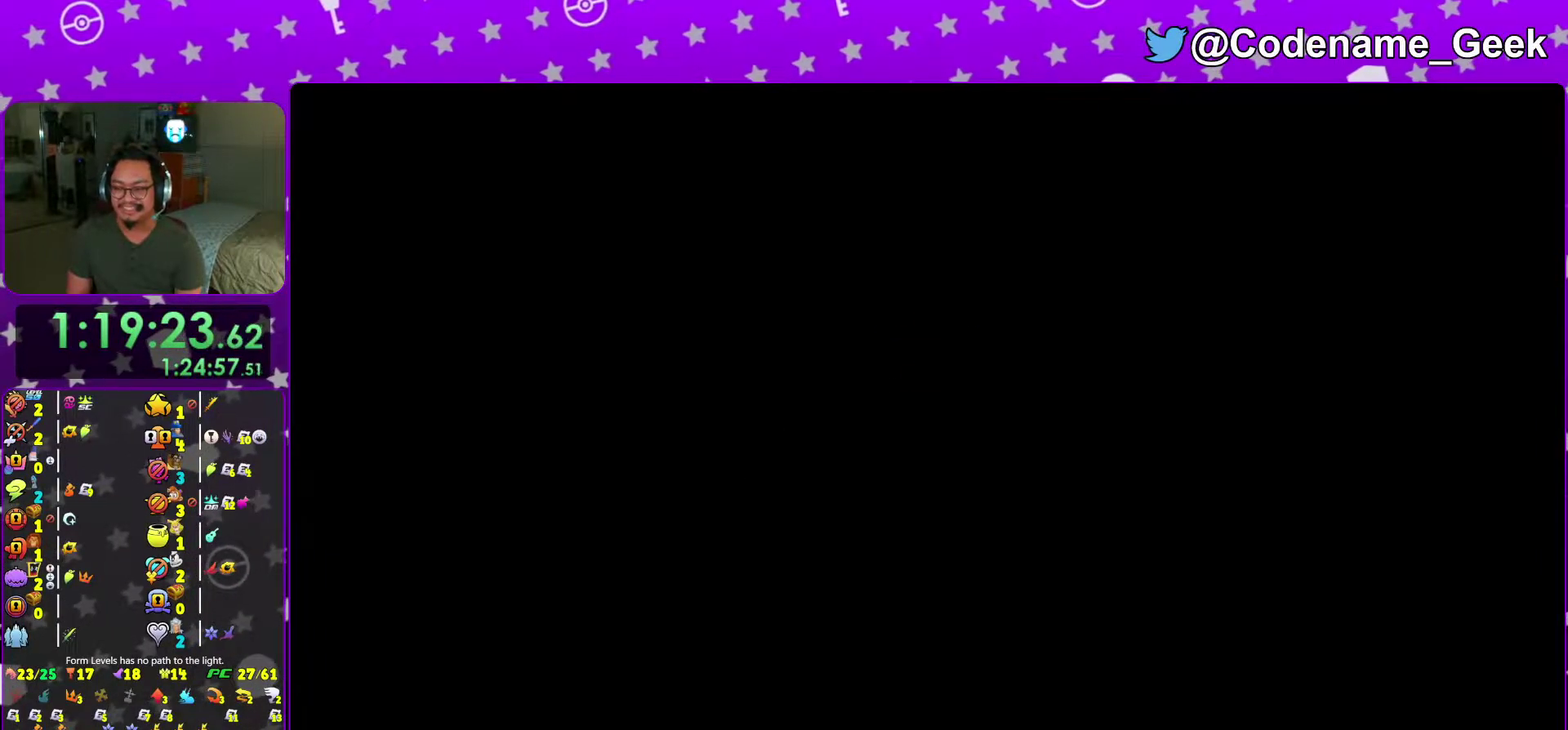
{"dt_ms": 300, "buttons": [], "left_stick": "center", "right_stick": "center", "events": [[167, "B", "up"]]}
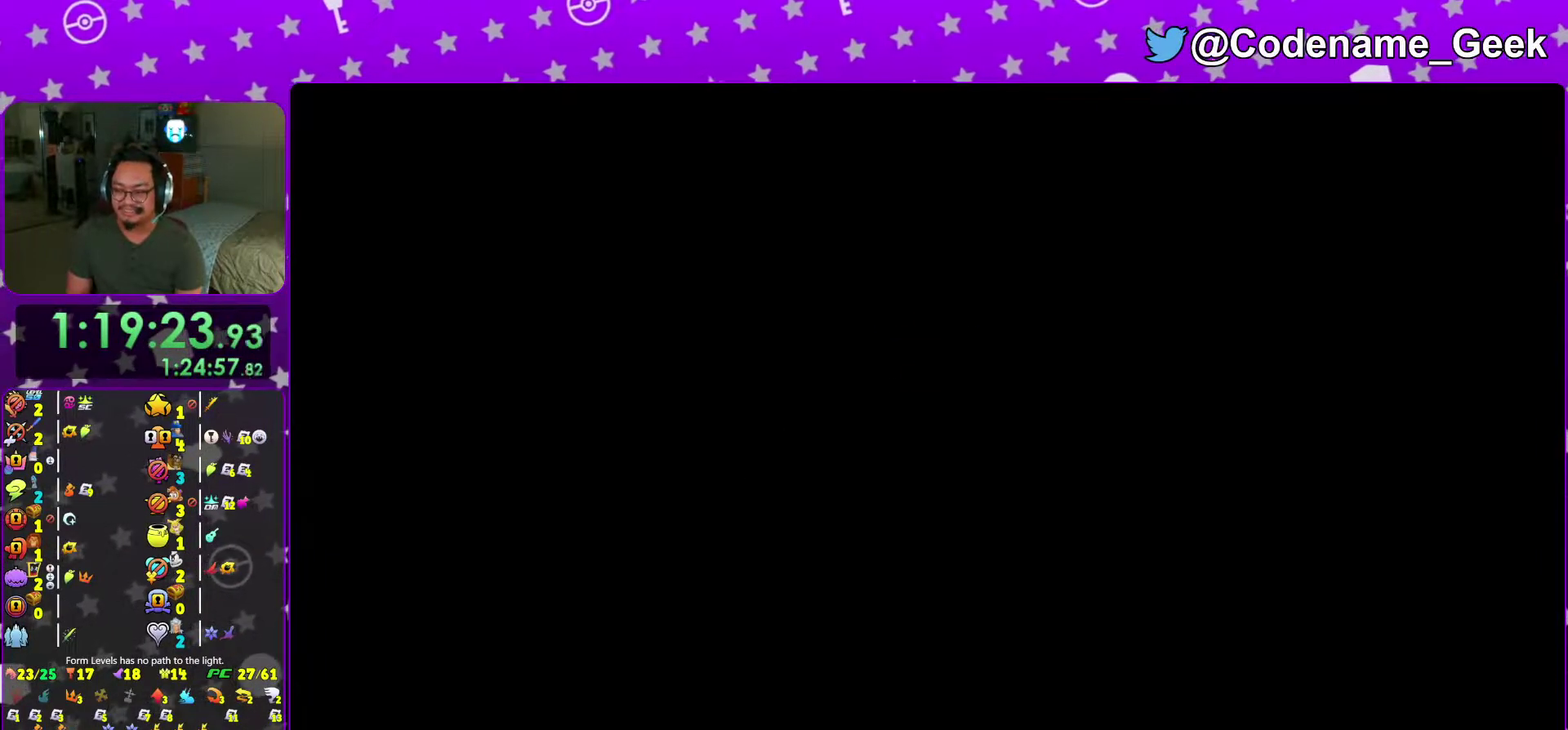
{"dt_ms": 701, "buttons": ["A"], "left_stick": "center", "right_stick": "center", "events": [[67, "B", "down"], [150, "A", "down"], [150, "B", "up"], [200, "A", "up"], [200, "B", "down"], [250, "B", "up"], [284, "A", "down"], [351, "A", "up"], [351, "B", "down"], [434, "A", "down"], [434, "B", "up"], [501, "A", "up"], [617, "B", "down"], [668, "A", "down"], [668, "B", "up"]]}
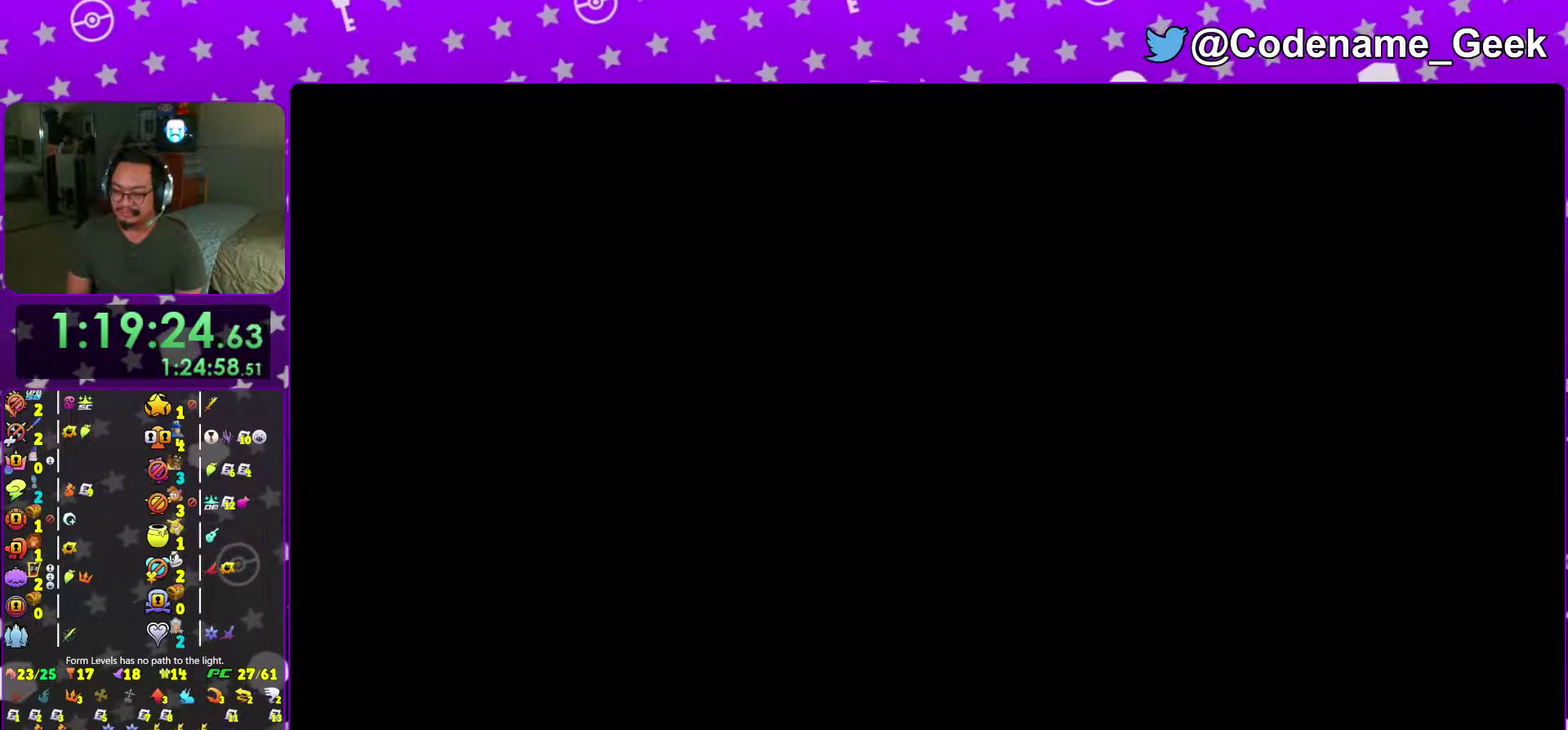
{"dt_ms": 300, "buttons": ["A"], "left_stick": "center", "right_stick": "center", "events": [[50, "A", "up"], [50, "B", "down"], [117, "B", "up"], [133, "A", "down"], [167, "B", "down"], [200, "A", "up"], [250, "A", "down"], [250, "B", "up"]]}